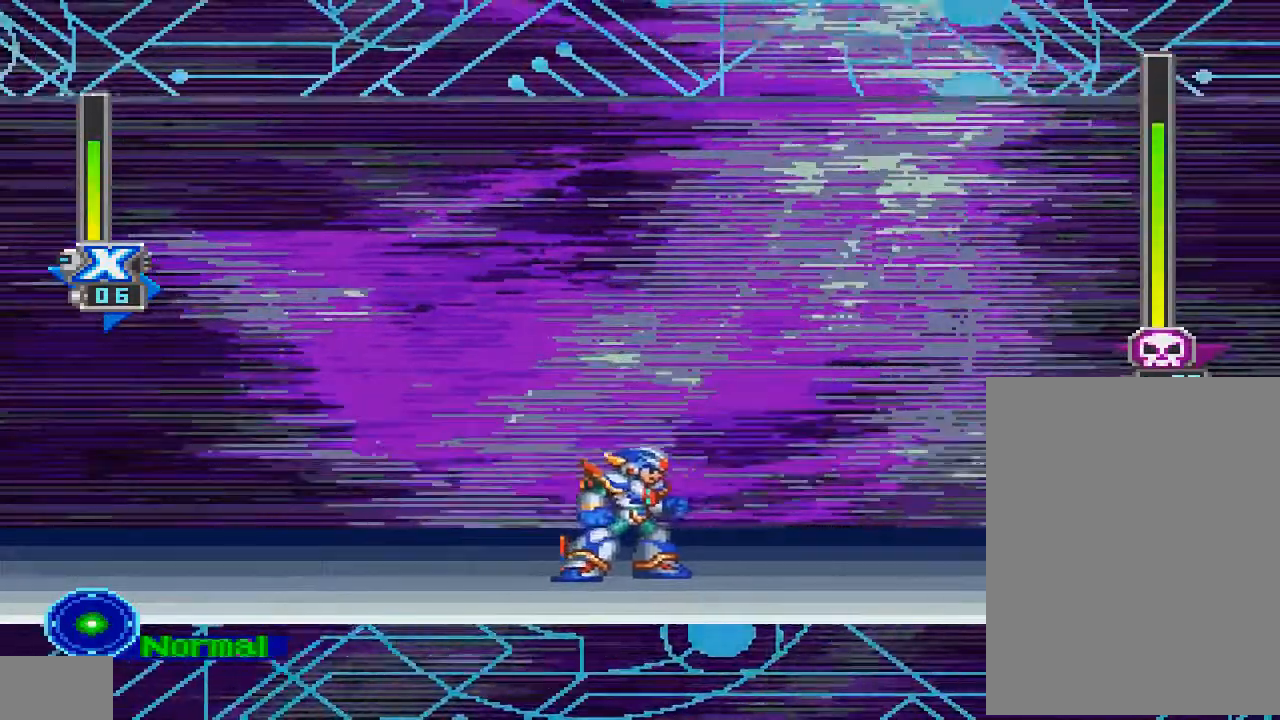
Gameplay with a controller (PlayStation layout); each line is a JSON object with the inputs held at the frame after it (dt_ms = milliseconds from this image to that frame). "events" lists button and stick changes between this image and that frame as [ms after this image, input, new state], when the widget could be followed in between. Not read: L3 R3.
{"dt_ms": 1000, "buttons": ["DPAD_RIGHT"], "left_stick": "center", "right_stick": "center", "events": [[33, "right_stick", "right"], [100, "right_stick", "center"], [900, "DPAD_RIGHT", "down"]]}
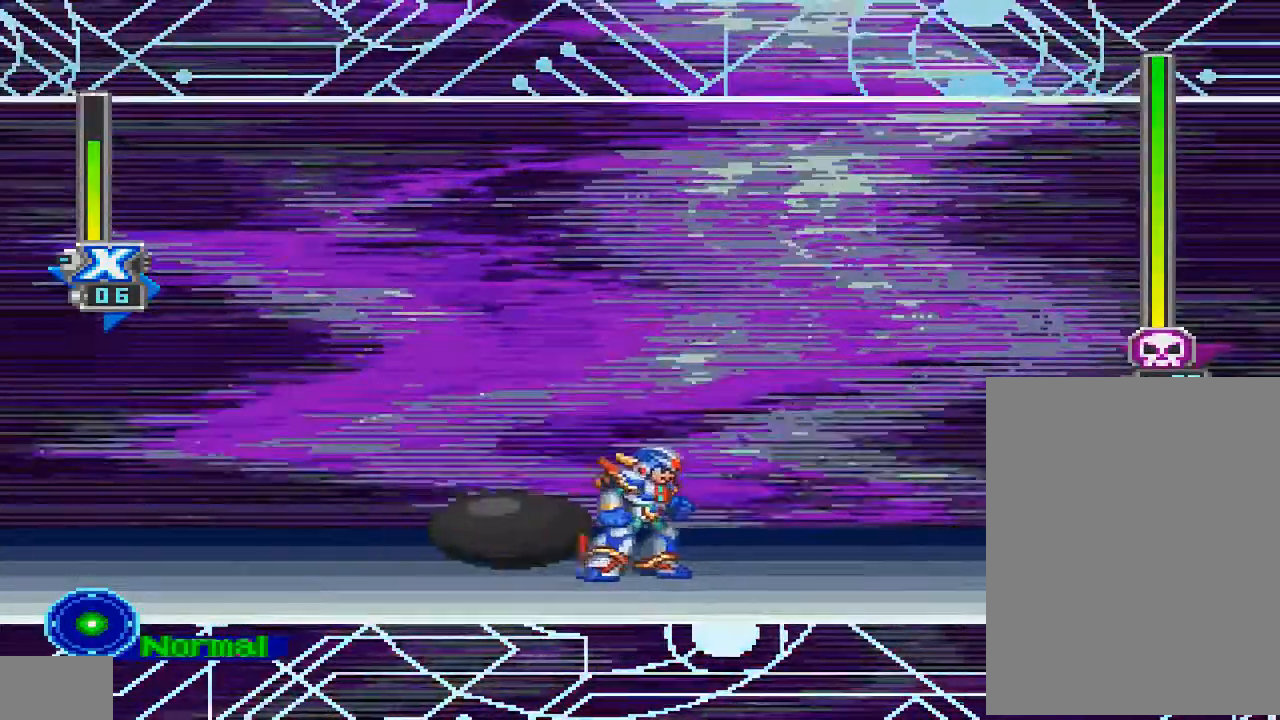
{"dt_ms": 500, "buttons": [], "left_stick": "center", "right_stick": "center", "events": [[167, "DPAD_RIGHT", "up"]]}
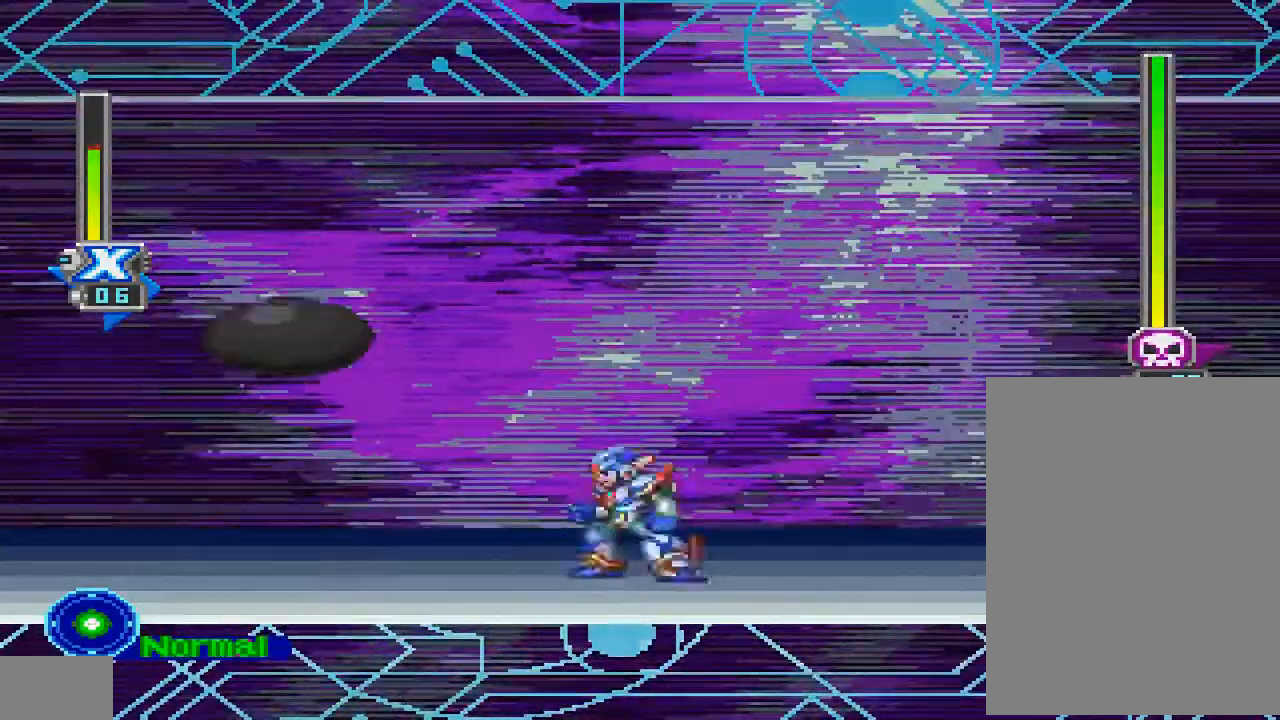
{"dt_ms": 500, "buttons": [], "left_stick": "center", "right_stick": "center", "events": []}
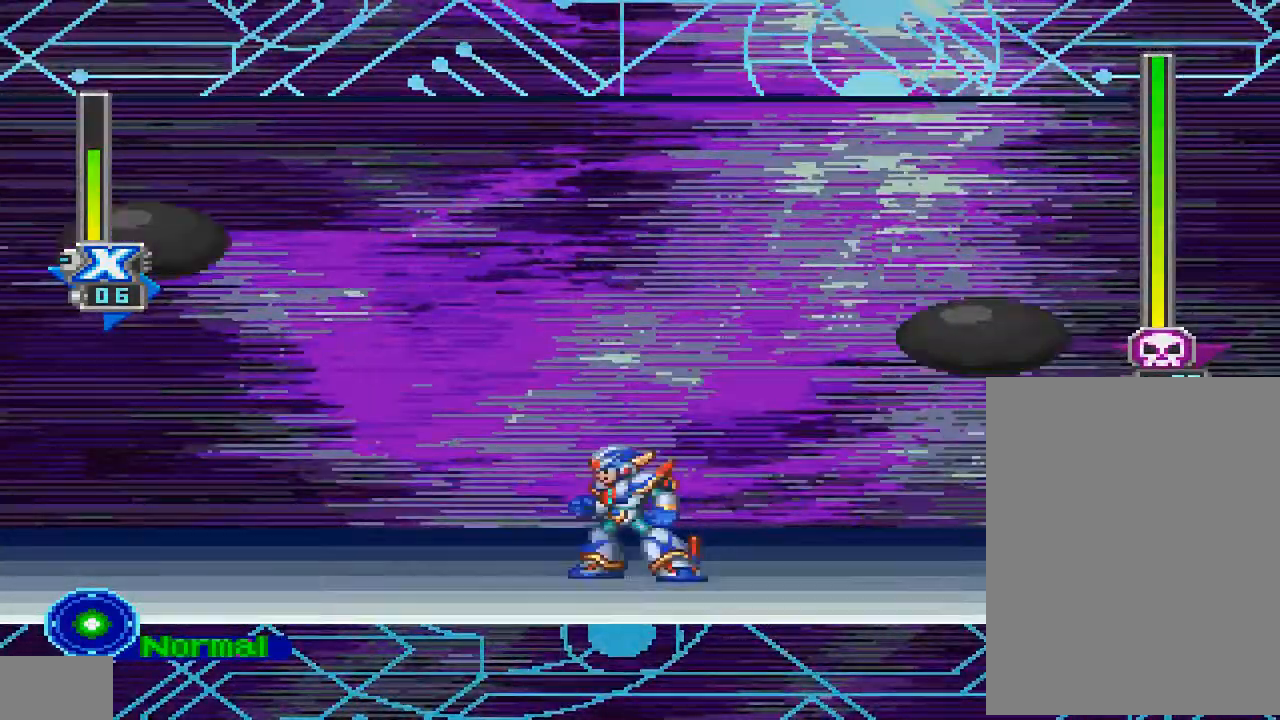
{"dt_ms": 500, "buttons": [], "left_stick": "center", "right_stick": "center", "events": []}
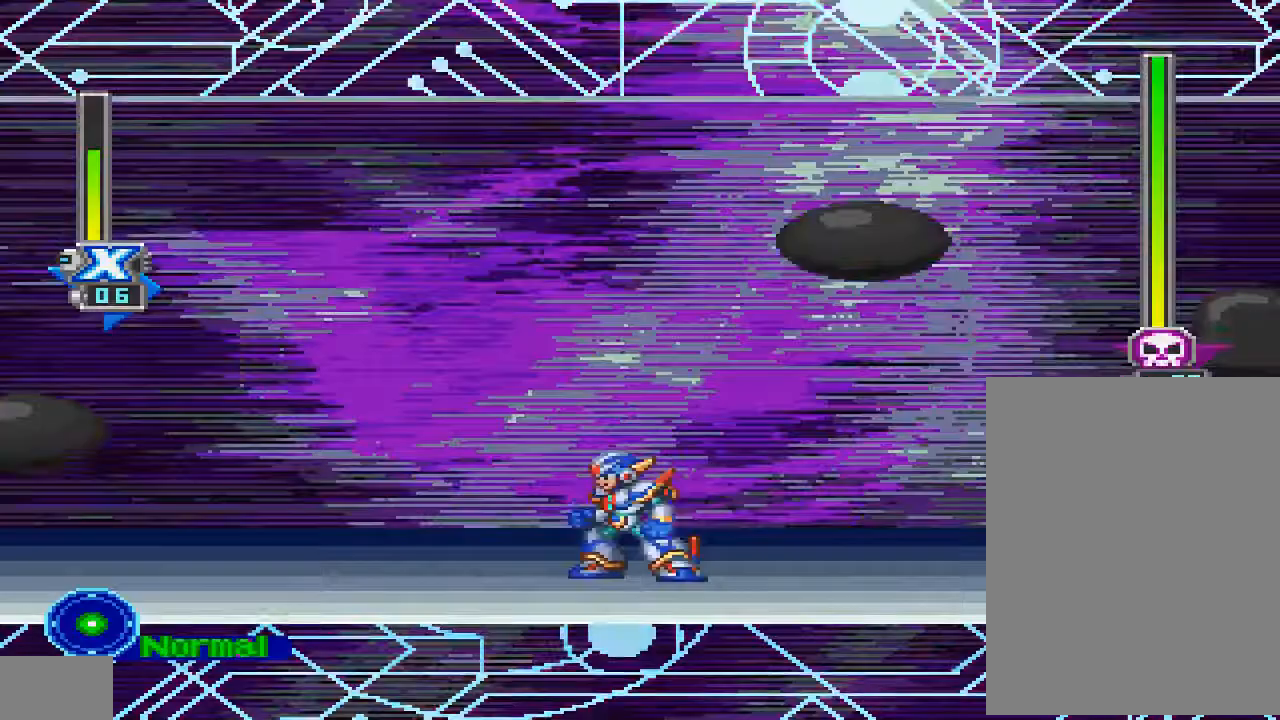
{"dt_ms": 500, "buttons": ["DPAD_DOWN", "DPAD_LEFT"], "left_stick": "center", "right_stick": "center", "events": [[67, "DPAD_RIGHT", "down"], [400, "DPAD_DOWN", "down"], [433, "DPAD_RIGHT", "up"], [500, "DPAD_LEFT", "down"]]}
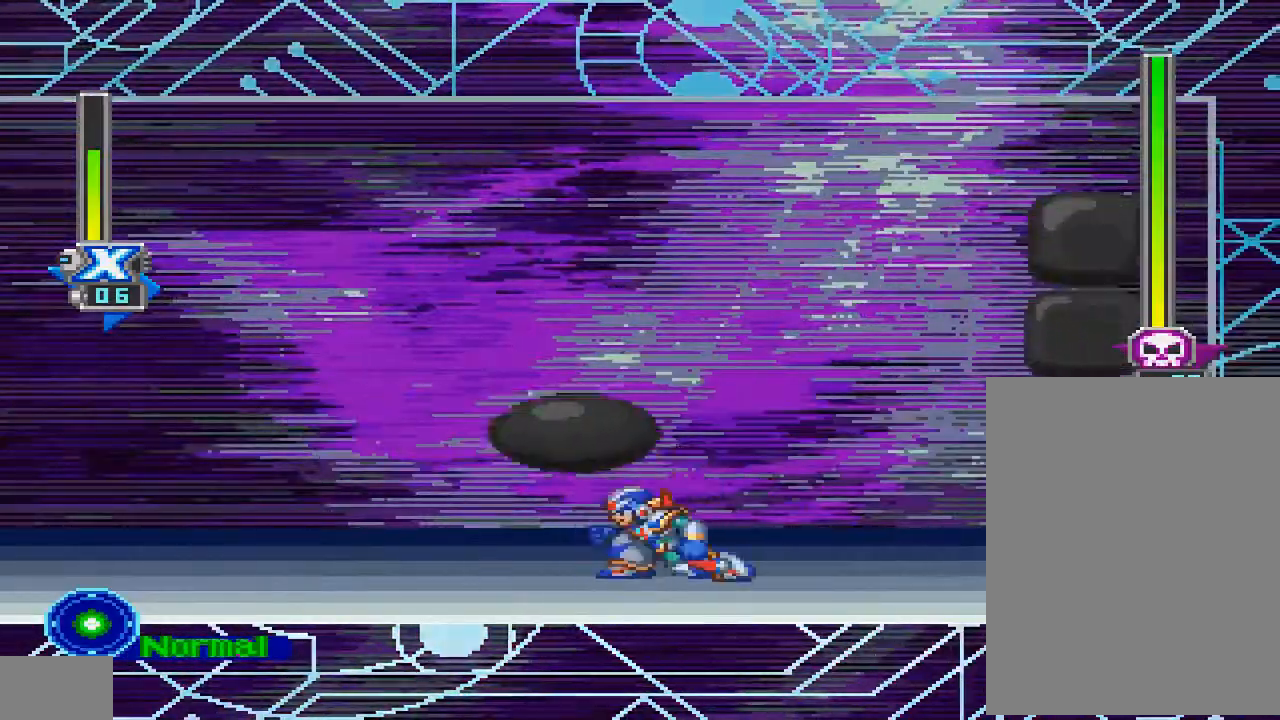
{"dt_ms": 500, "buttons": ["DPAD_DOWN"], "left_stick": "center", "right_stick": "center", "events": [[500, "DPAD_LEFT", "up"]]}
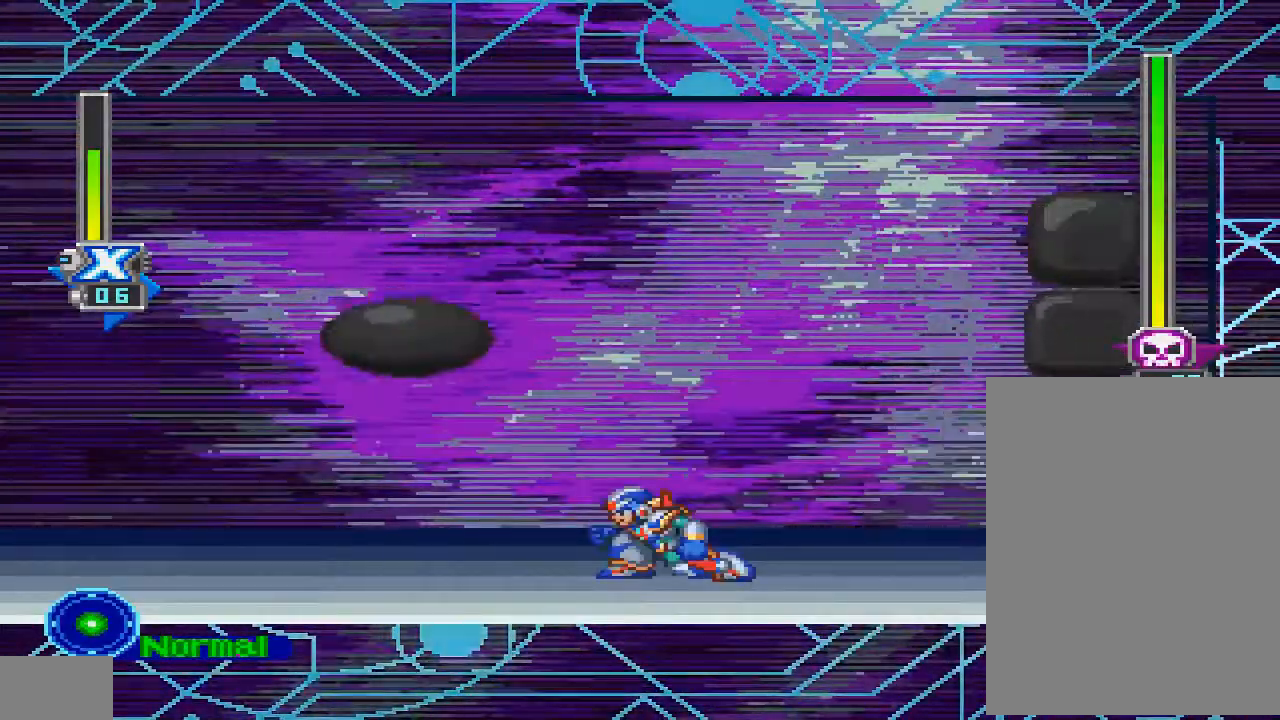
{"dt_ms": 500, "buttons": ["CROSS", "DPAD_DOWN"], "left_stick": "center", "right_stick": "center", "events": [[400, "CROSS", "down"]]}
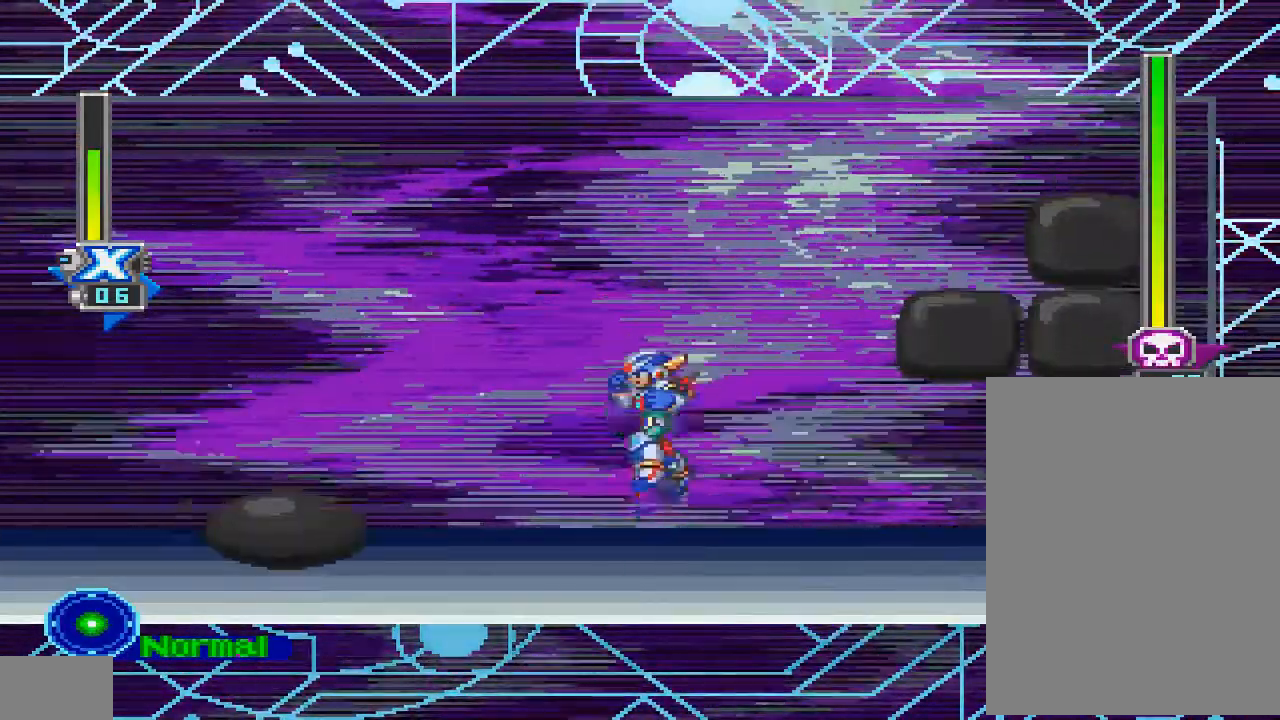
{"dt_ms": 500, "buttons": [], "left_stick": "center", "right_stick": "center", "events": [[100, "DPAD_LEFT", "down"], [133, "DPAD_DOWN", "up"], [200, "DPAD_LEFT", "up"], [233, "CROSS", "up"], [333, "DPAD_LEFT", "down"], [500, "DPAD_LEFT", "up"]]}